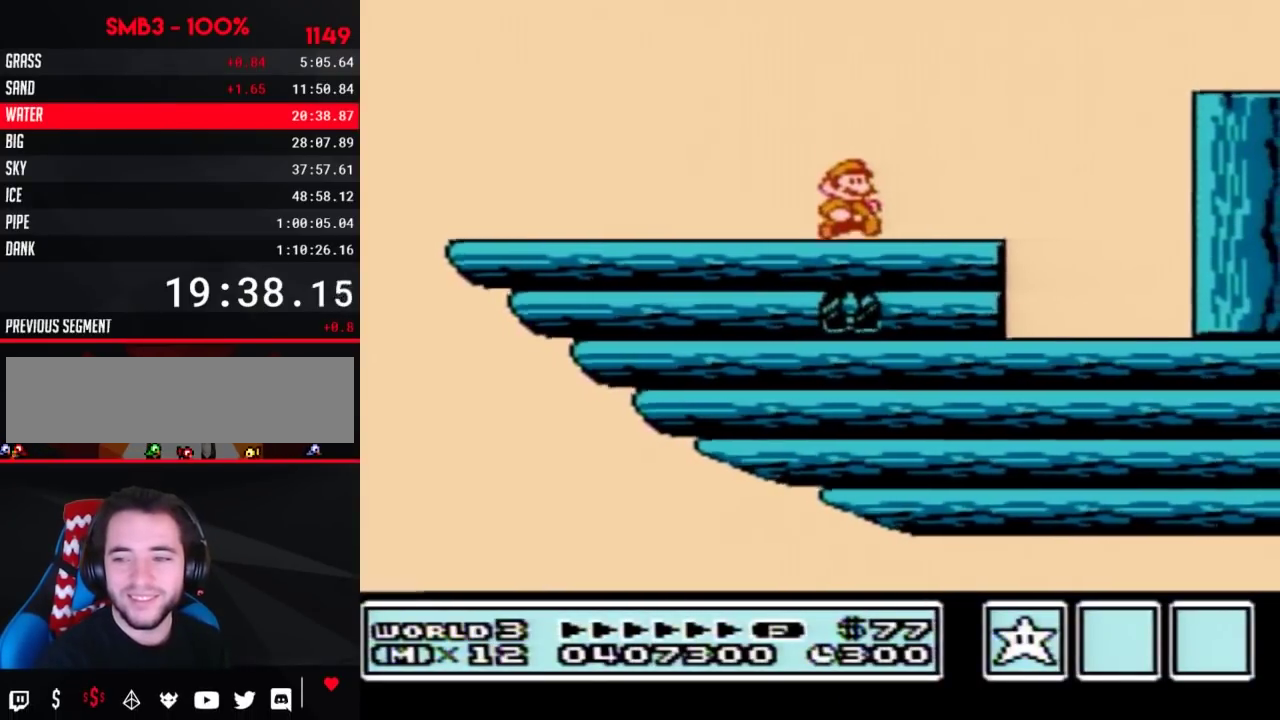
Gameplay with a controller (Nintendo layout); each line is a JSON object with the inputs held at the frame after it. "events" lists button and stick changes between this image and that frame as [ms after this image, input, new state], when the widget could be followed in between. Not read: L3 R3.
{"buttons": [], "events": [[117, "B", "down"], [200, "B", "up"]]}
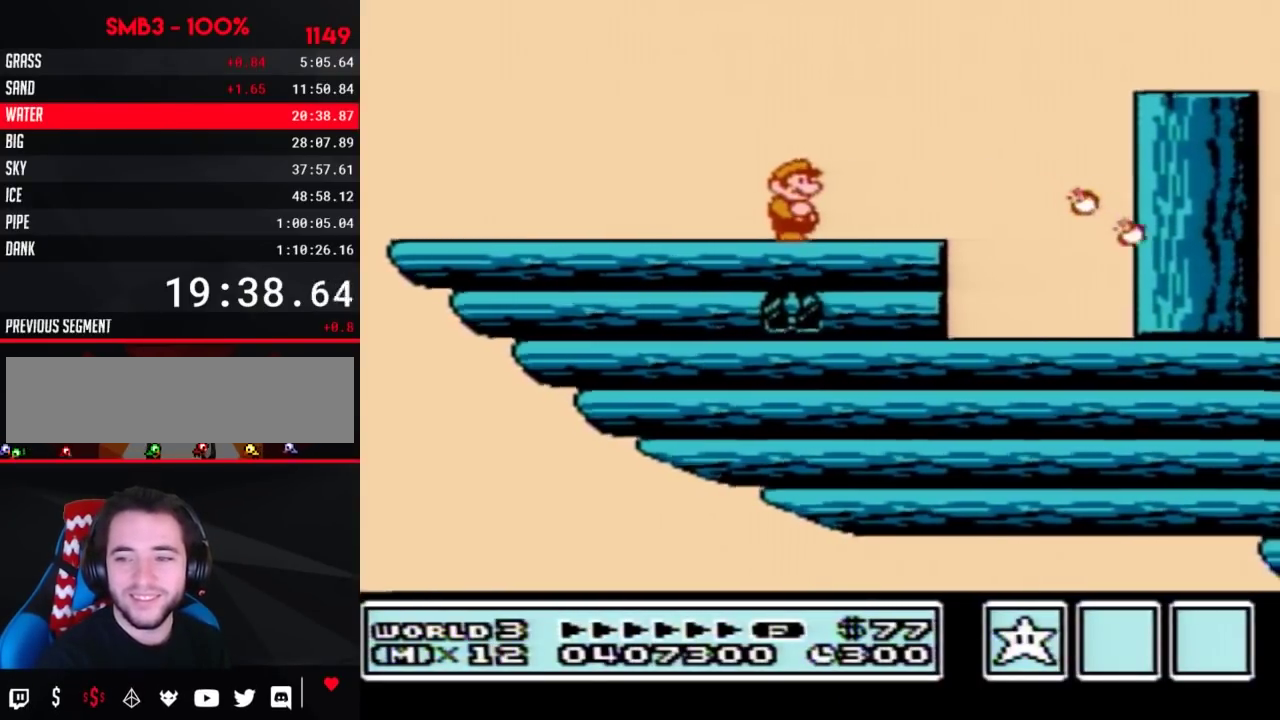
{"buttons": [], "events": []}
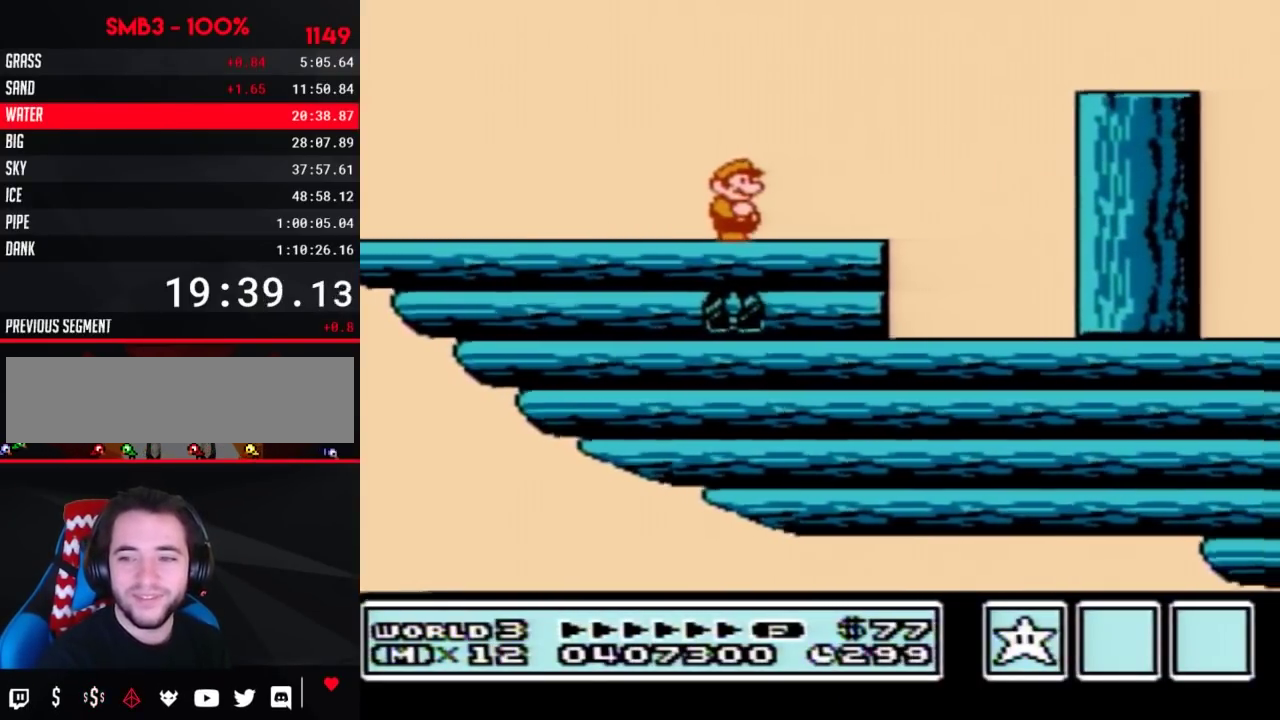
{"buttons": ["B"], "events": [[117, "B", "down"], [350, "B", "up"], [483, "B", "down"]]}
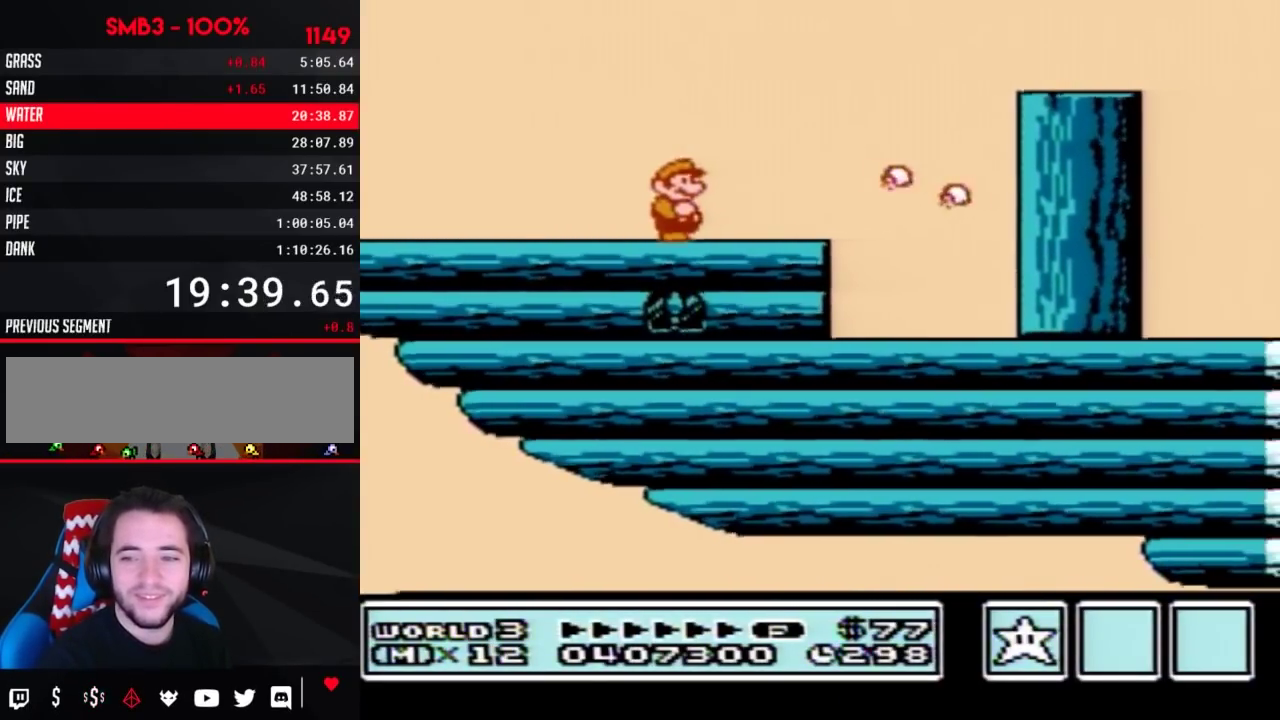
{"buttons": ["B", "DPAD_RIGHT"], "events": [[500, "DPAD_RIGHT", "down"]]}
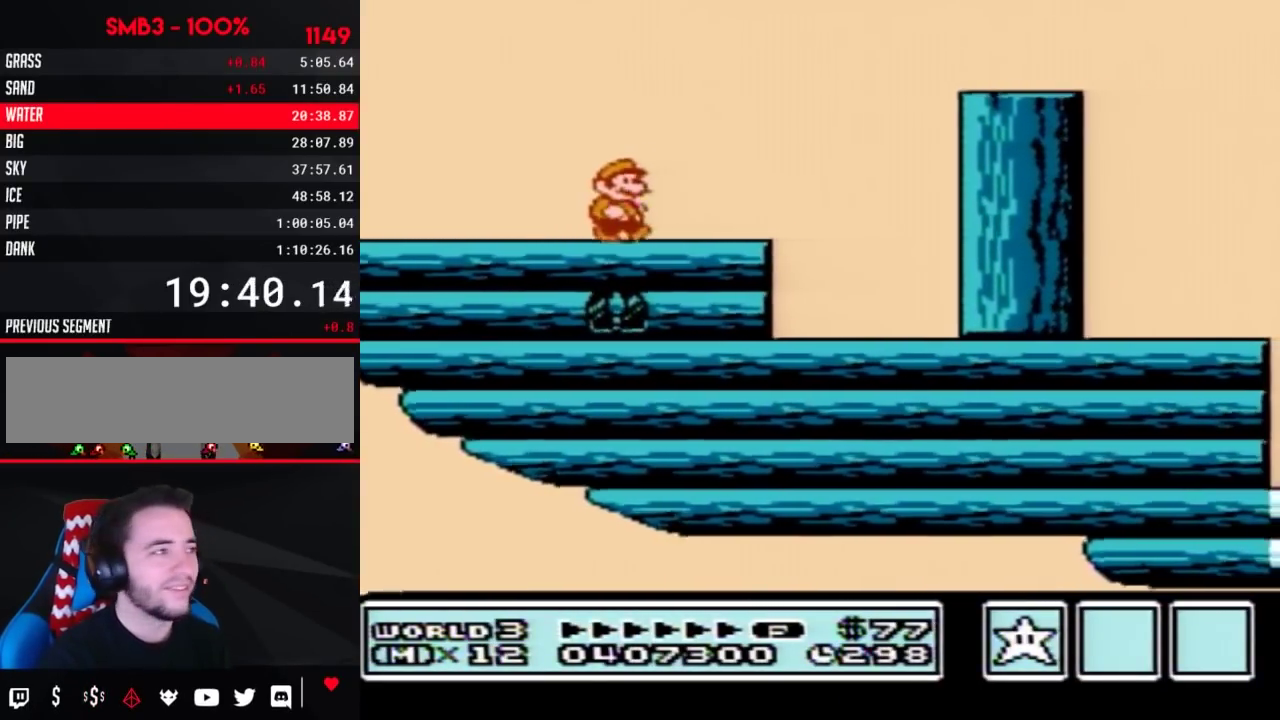
{"buttons": ["A", "B", "DPAD_RIGHT"], "events": [[450, "A", "down"]]}
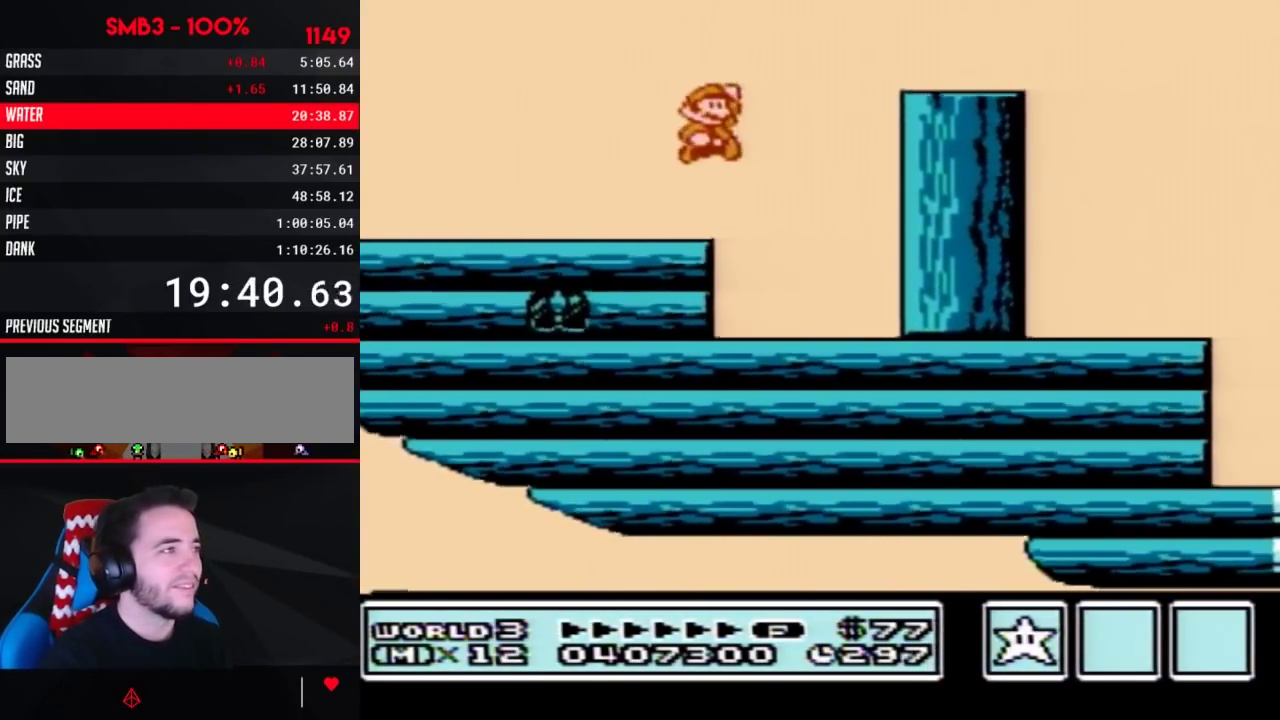
{"buttons": ["DPAD_LEFT"], "events": [[200, "A", "up"], [217, "B", "up"], [250, "DPAD_RIGHT", "up"], [317, "DPAD_LEFT", "down"]]}
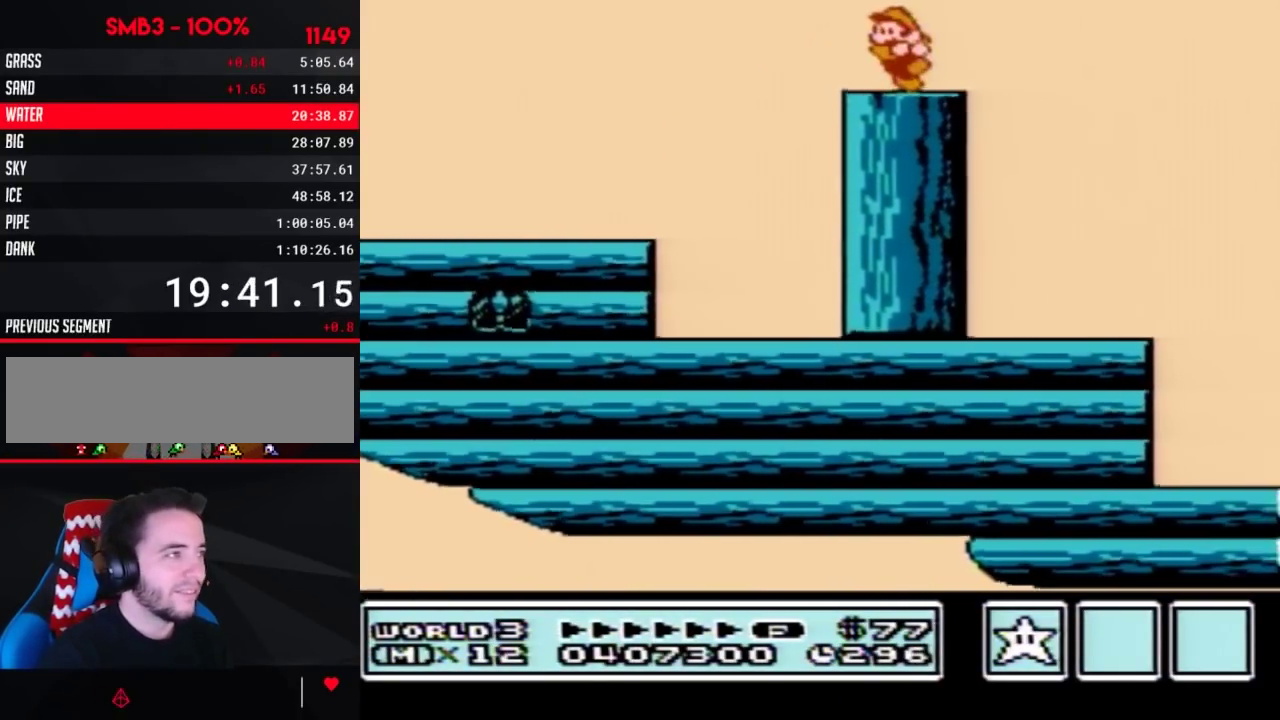
{"buttons": [], "events": [[133, "DPAD_LEFT", "up"]]}
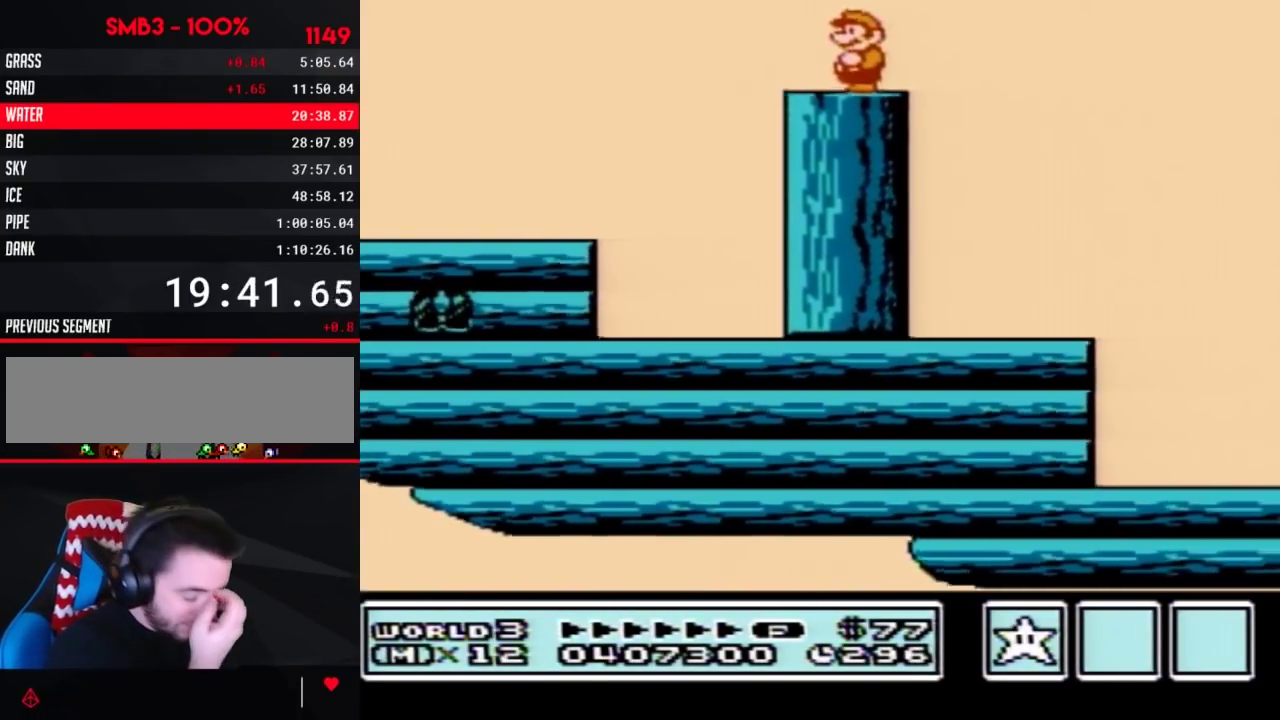
{"buttons": [], "events": []}
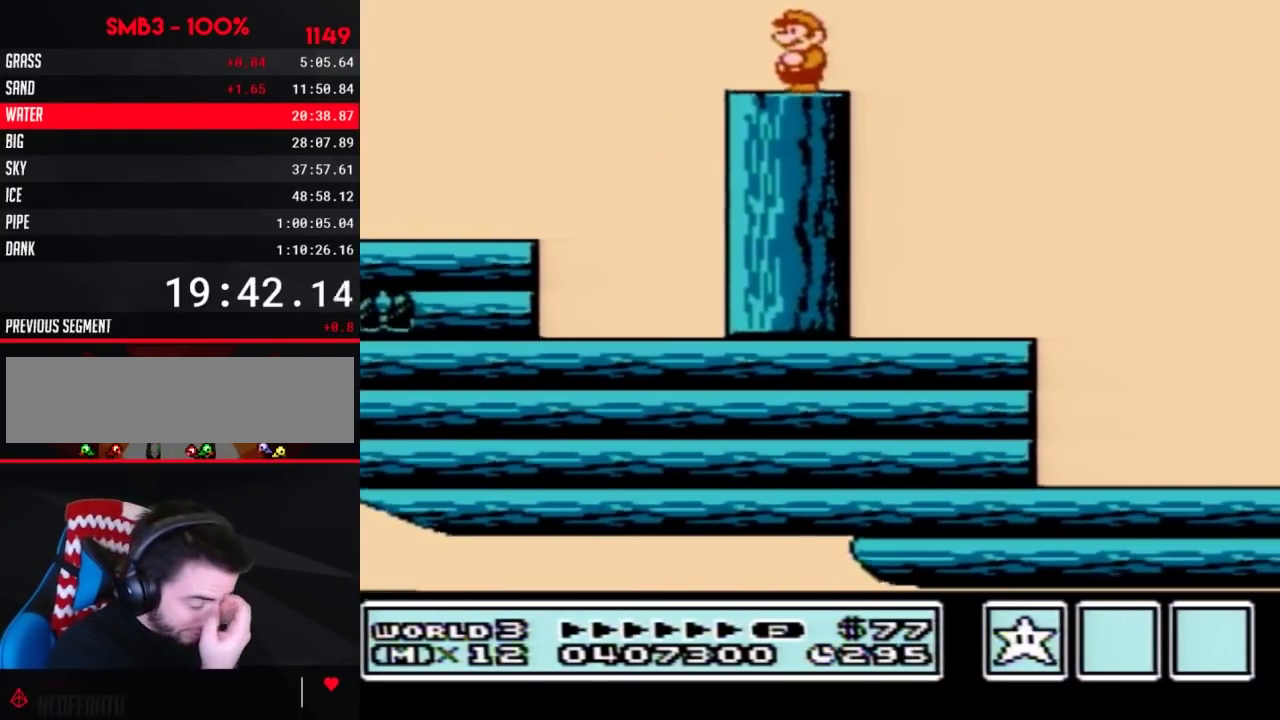
{"buttons": [], "events": []}
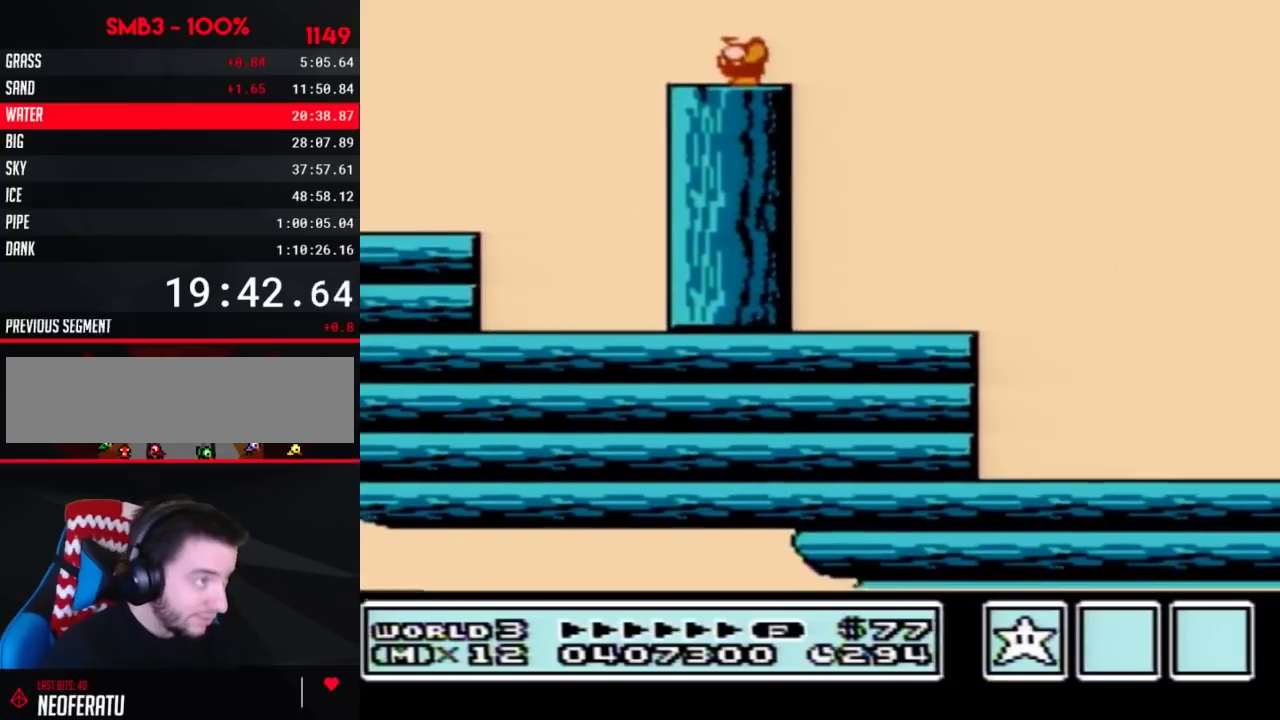
{"buttons": ["B", "DPAD_RIGHT"], "events": [[67, "DPAD_RIGHT", "down"], [250, "A", "down"], [350, "A", "up"], [417, "B", "down"]]}
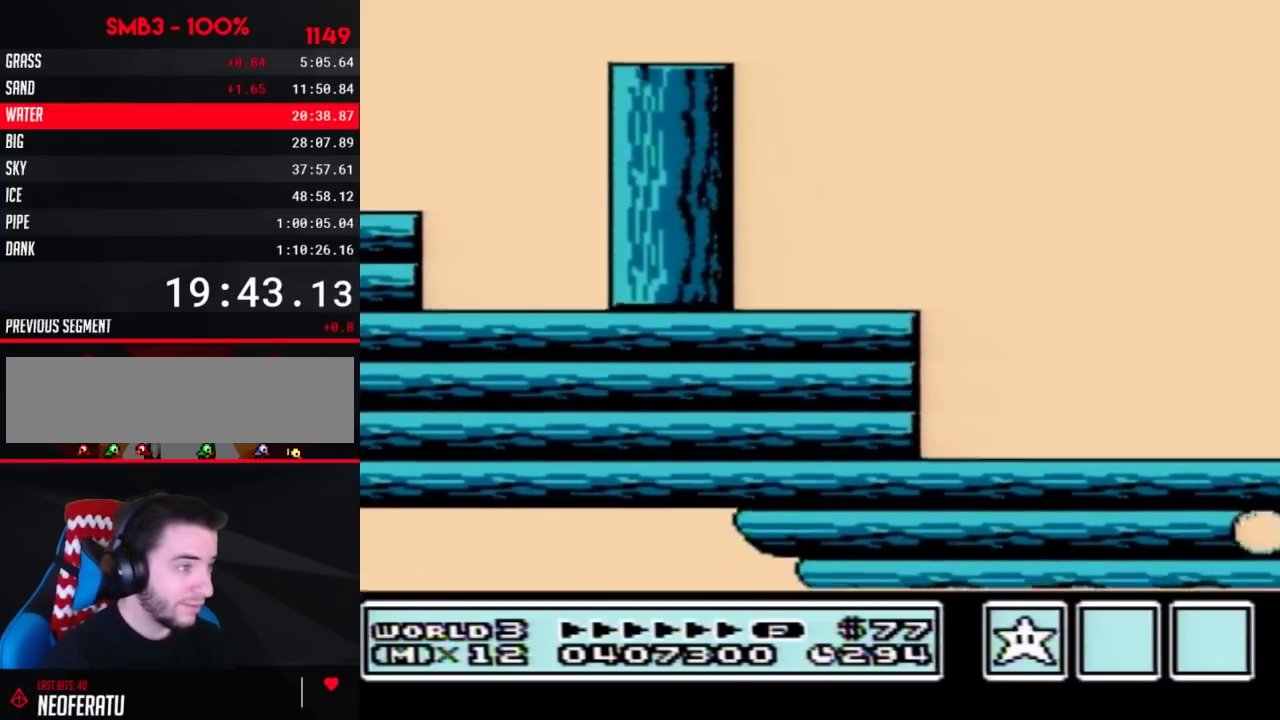
{"buttons": ["B", "DPAD_RIGHT"], "events": []}
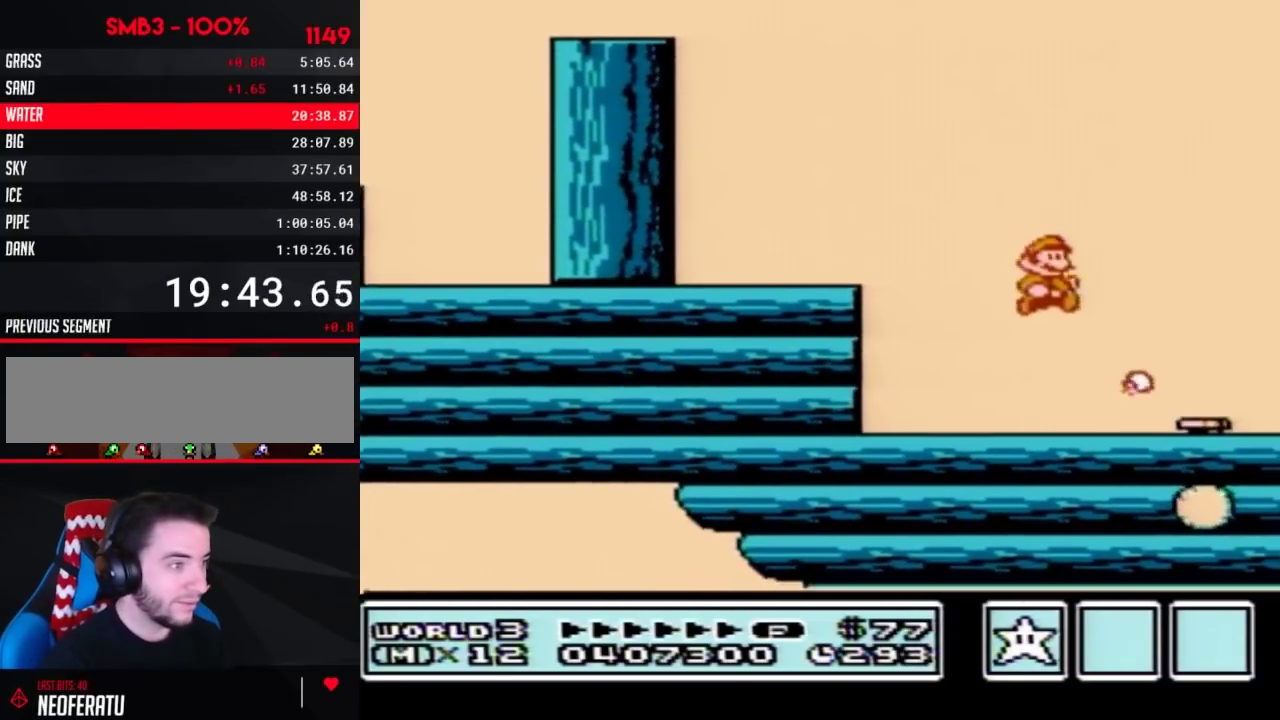
{"buttons": ["DPAD_RIGHT"], "events": [[450, "B", "up"]]}
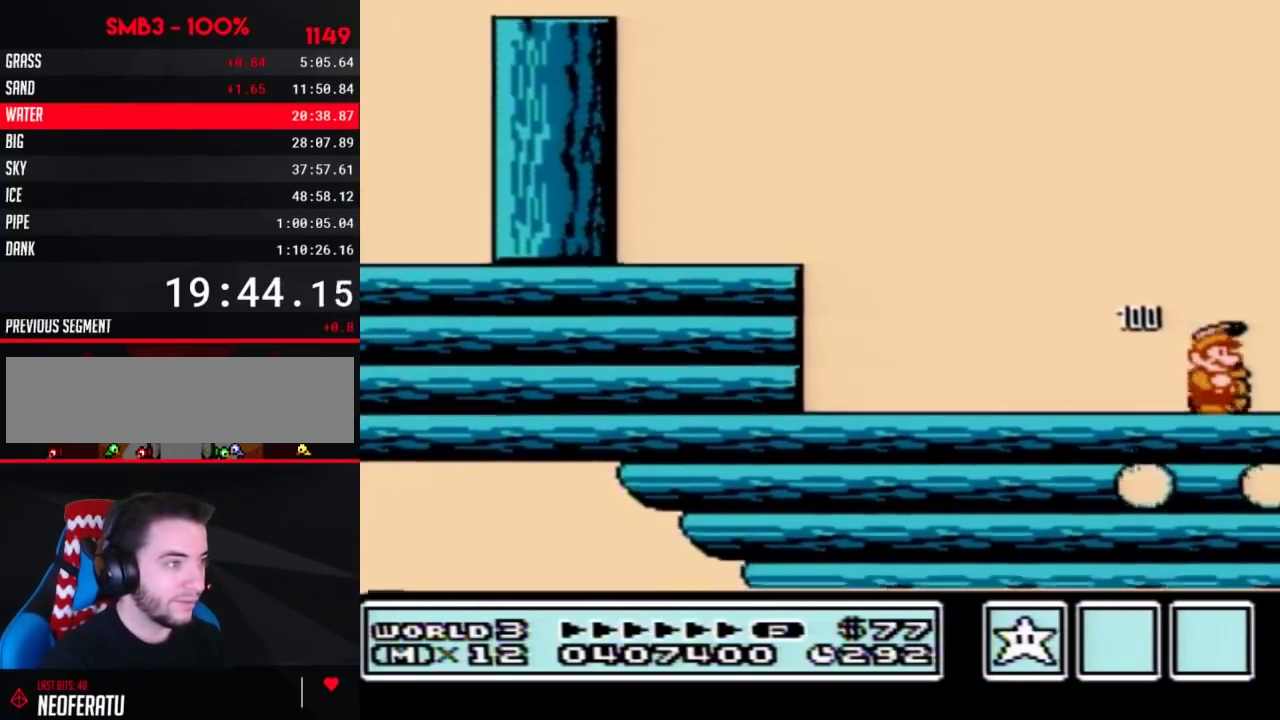
{"buttons": ["A", "B"], "events": [[233, "B", "down"], [283, "A", "down"], [317, "DPAD_RIGHT", "up"]]}
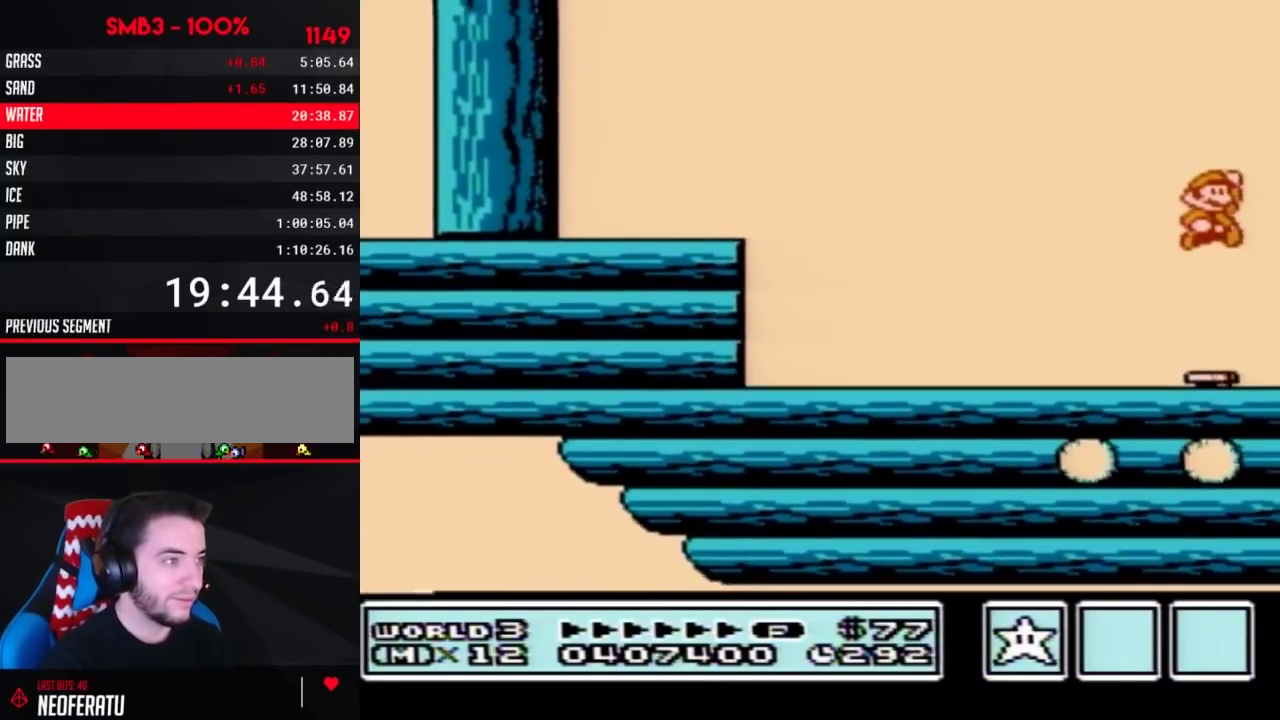
{"buttons": ["DPAD_RIGHT"], "events": [[200, "A", "up"], [200, "DPAD_RIGHT", "down"], [217, "B", "up"]]}
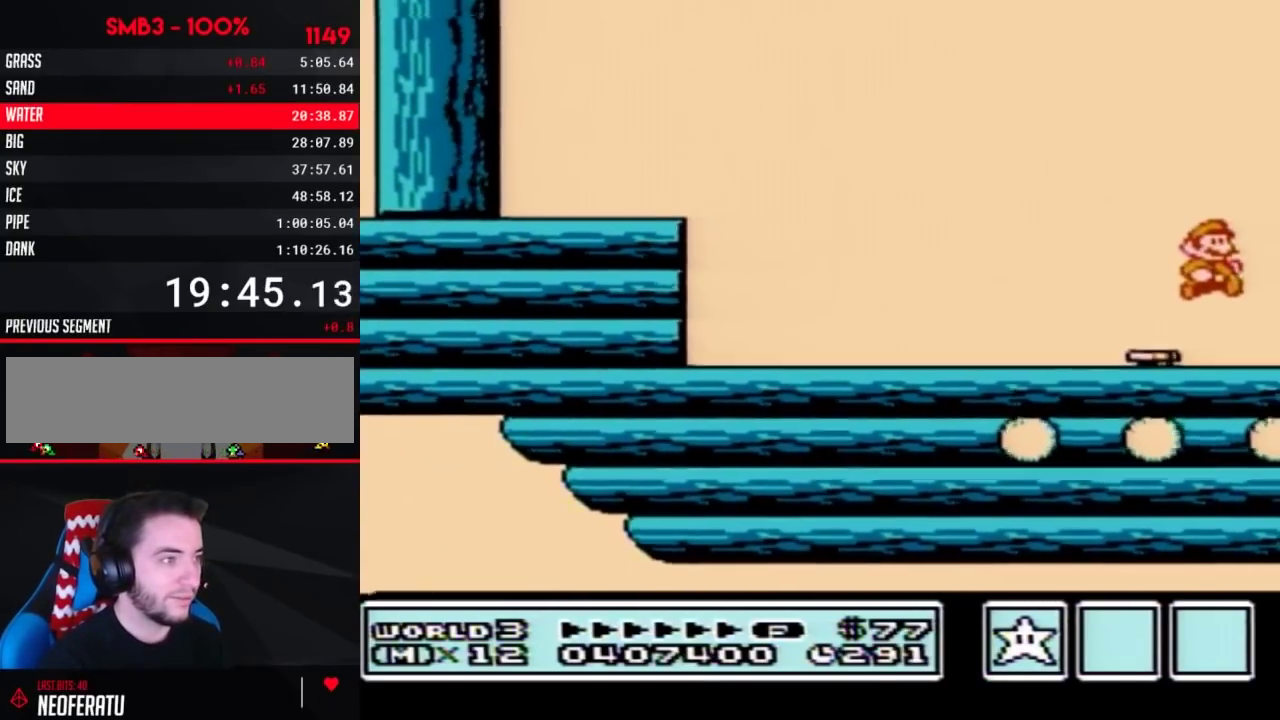
{"buttons": ["DPAD_RIGHT"], "events": [[33, "DPAD_RIGHT", "up"], [100, "DPAD_LEFT", "down"], [133, "B", "down"], [167, "DPAD_LEFT", "up"], [200, "DPAD_RIGHT", "down"], [233, "B", "up"]]}
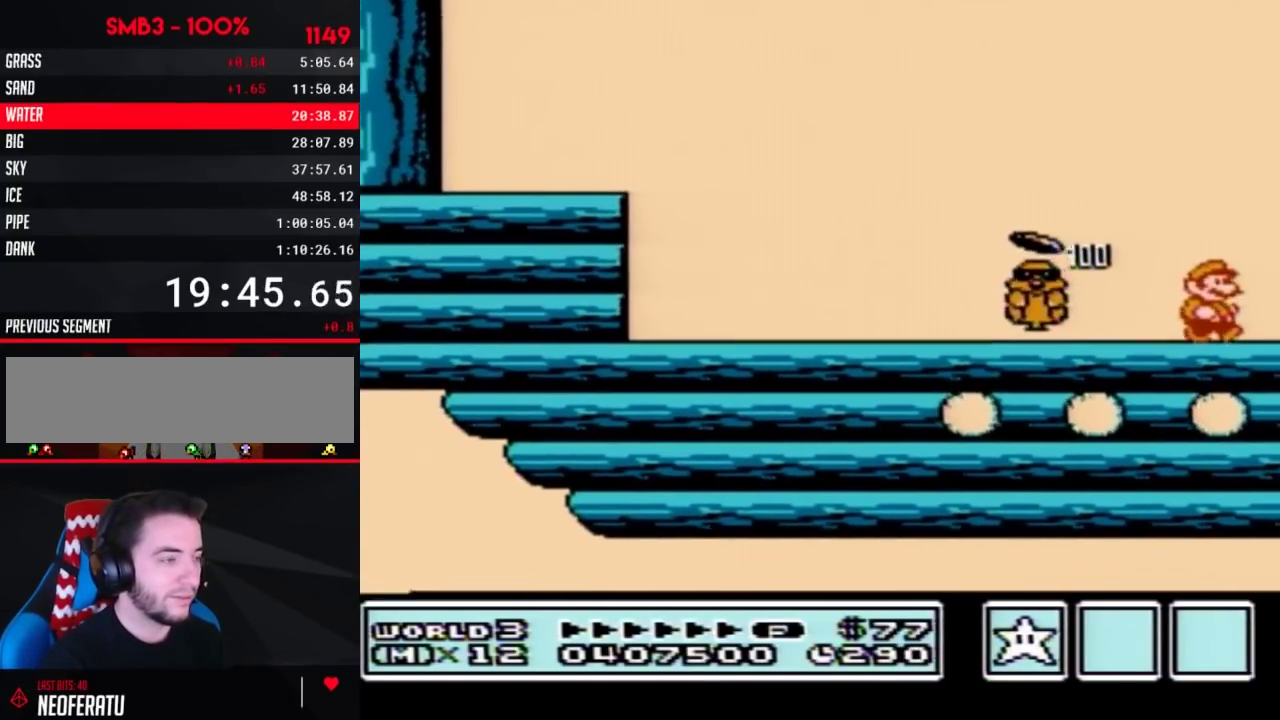
{"buttons": ["DPAD_RIGHT"], "events": []}
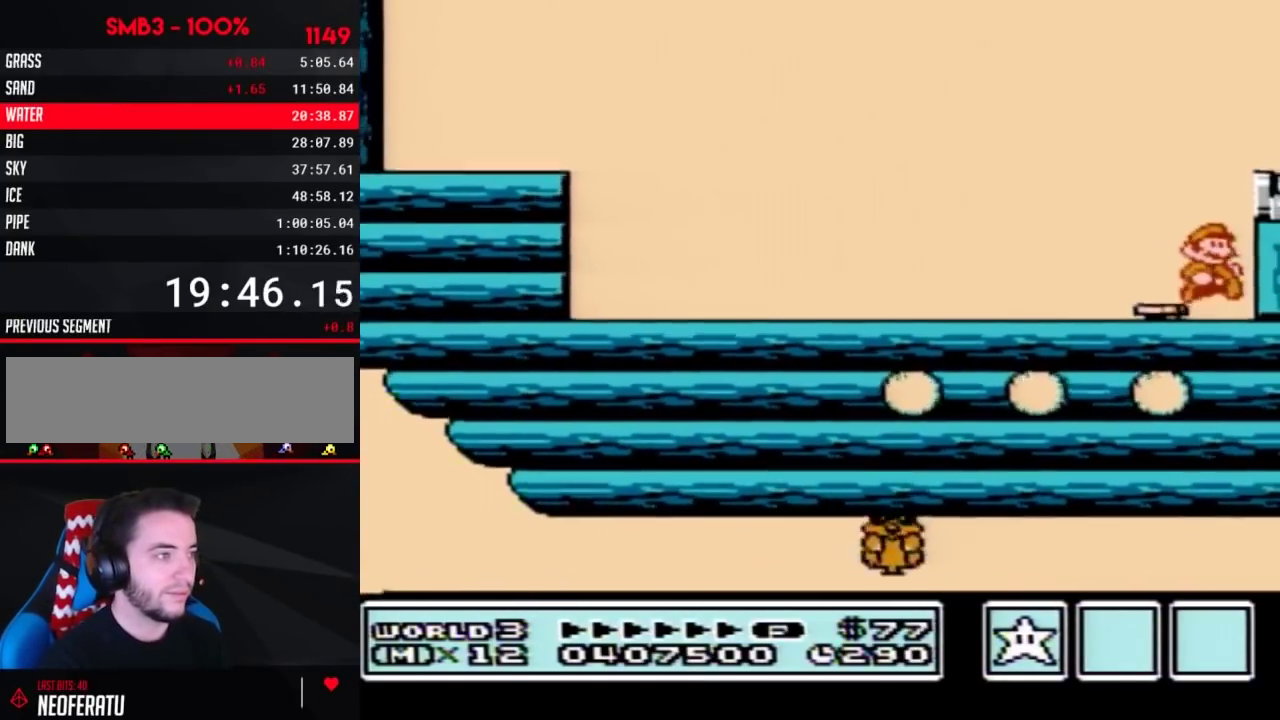
{"buttons": ["A", "B", "DPAD_RIGHT"], "events": [[100, "DPAD_LEFT", "down"], [100, "DPAD_RIGHT", "up"], [133, "B", "down"], [200, "A", "down"], [233, "DPAD_LEFT", "up"], [233, "DPAD_RIGHT", "down"]]}
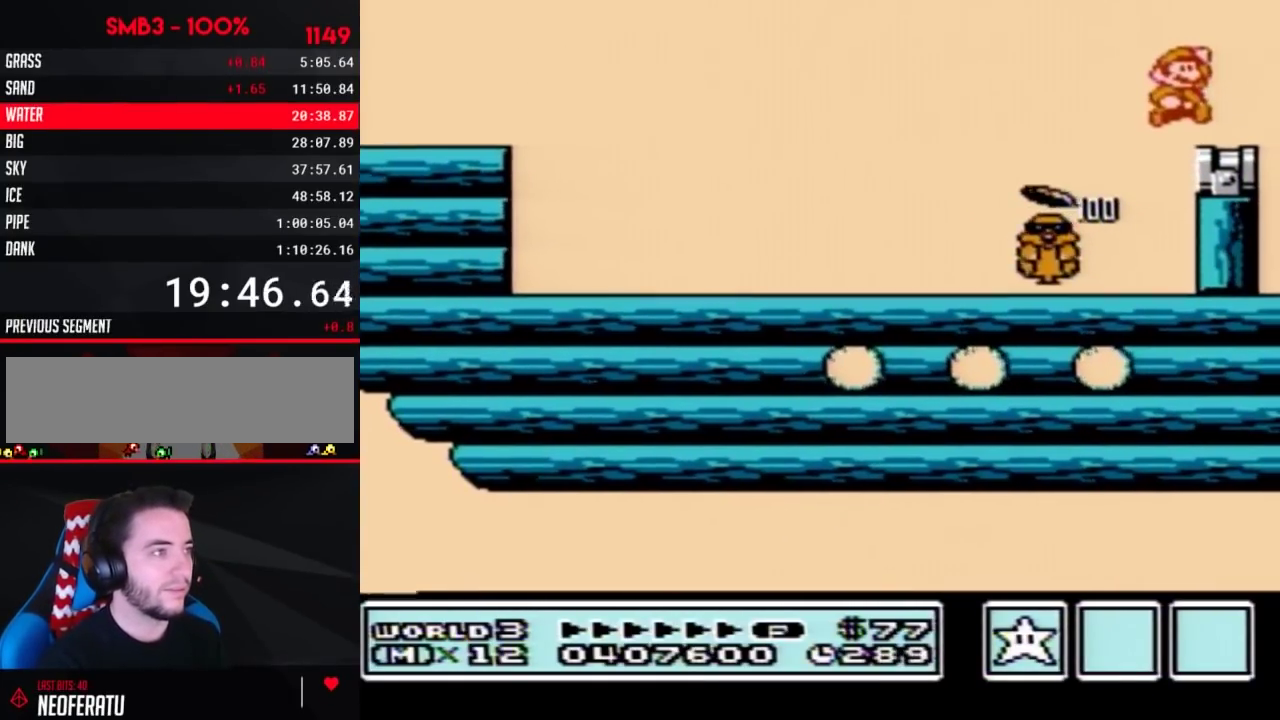
{"buttons": [], "events": [[33, "A", "up"], [67, "B", "up"], [133, "DPAD_RIGHT", "up"], [200, "DPAD_LEFT", "down"], [250, "DPAD_LEFT", "up"]]}
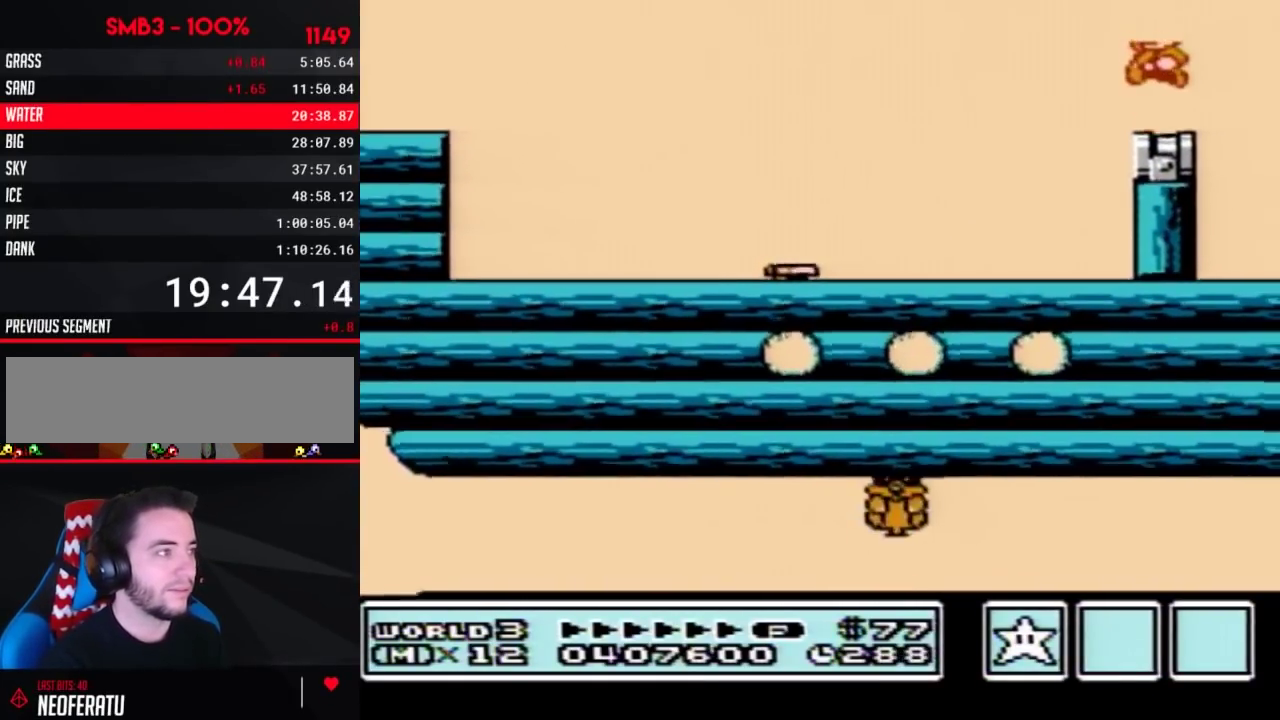
{"buttons": ["A"], "events": [[100, "A", "down"], [250, "A", "up"], [450, "A", "down"]]}
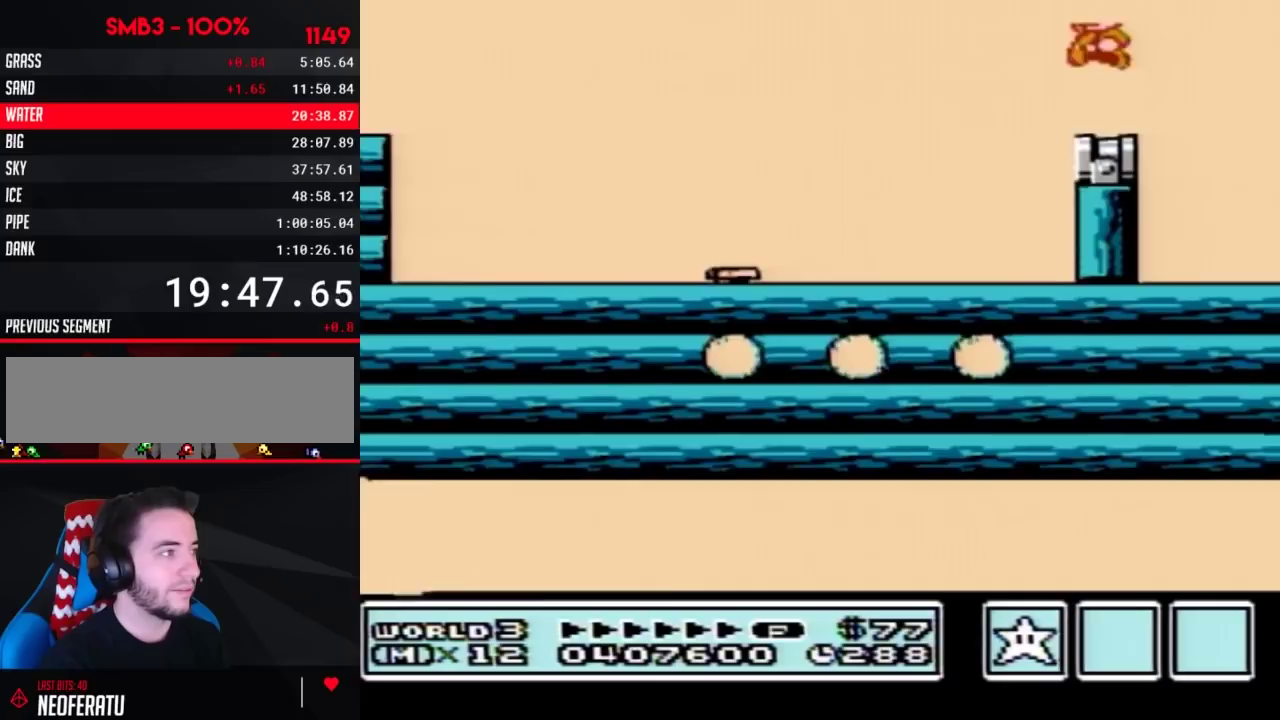
{"buttons": ["B"], "events": [[33, "A", "up"], [167, "B", "down"], [233, "B", "up"], [467, "B", "down"]]}
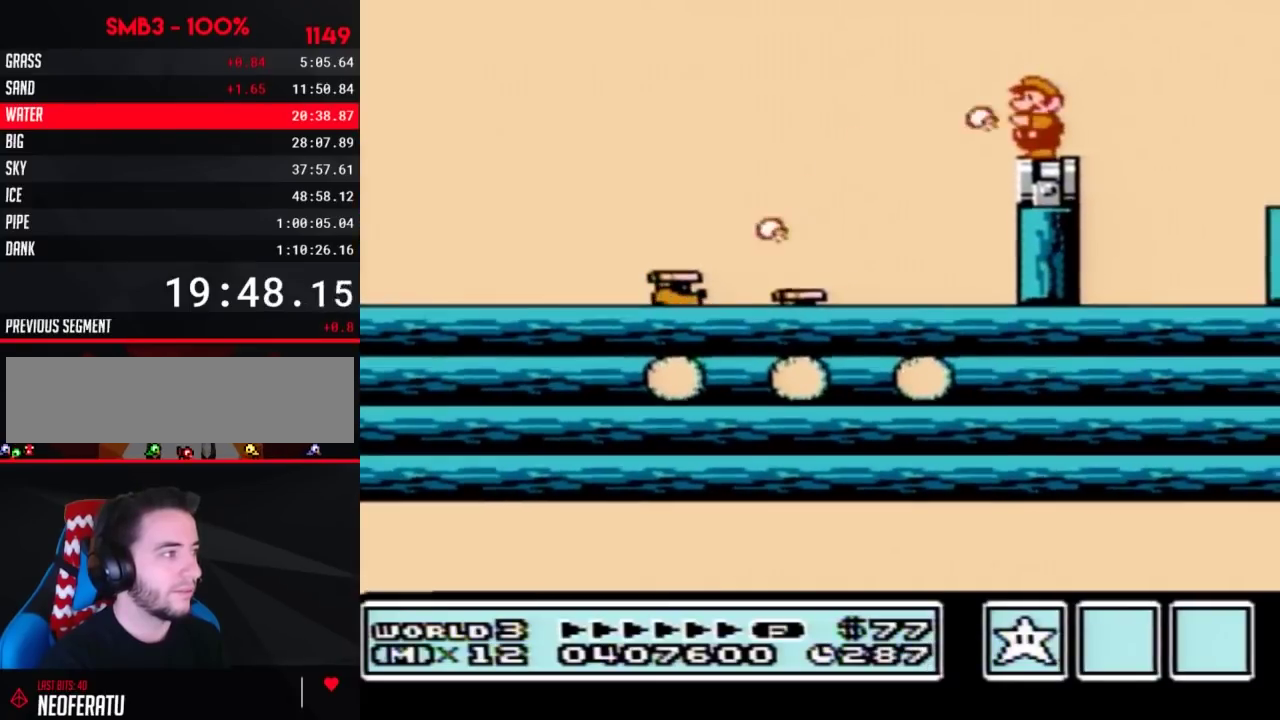
{"buttons": ["B", "DPAD_DOWN"], "events": [[283, "DPAD_DOWN", "down"], [383, "DPAD_DOWN", "up"], [467, "DPAD_DOWN", "down"]]}
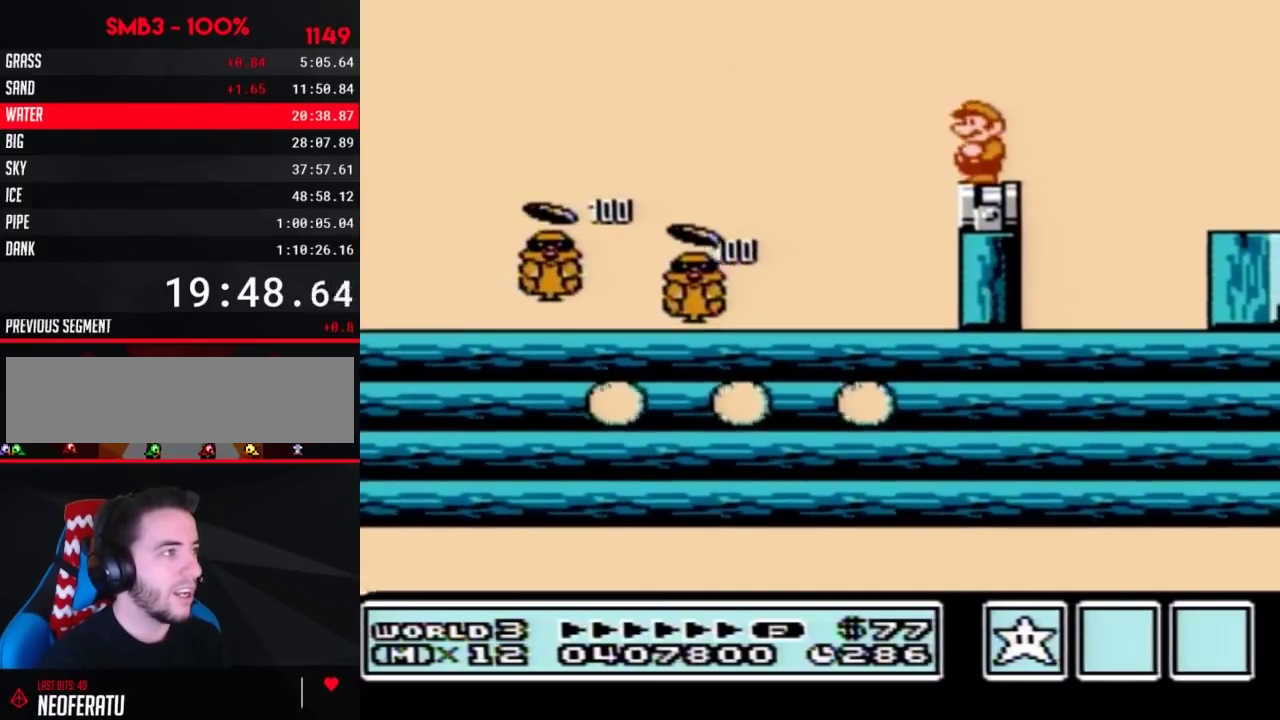
{"buttons": ["B"], "events": [[33, "DPAD_DOWN", "up"], [100, "DPAD_DOWN", "down"], [200, "DPAD_DOWN", "up"], [283, "DPAD_LEFT", "down"], [417, "DPAD_LEFT", "up"]]}
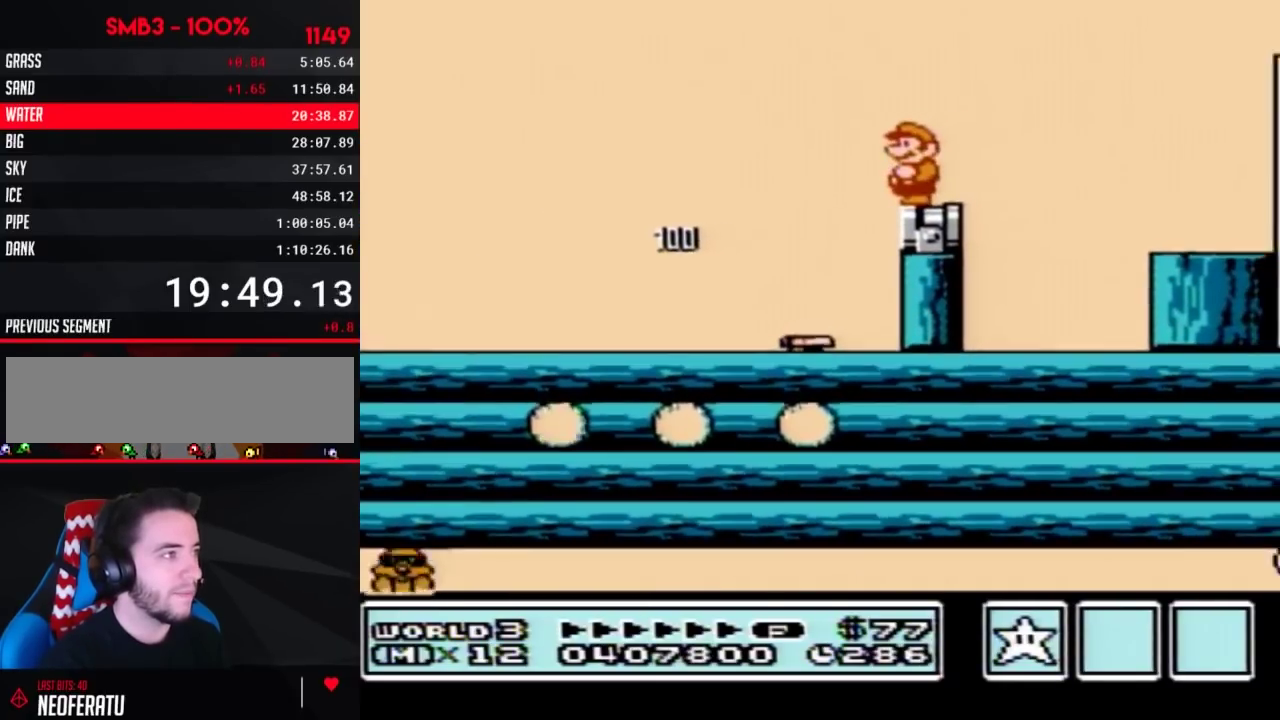
{"buttons": ["A", "B", "DPAD_RIGHT"], "events": [[217, "DPAD_RIGHT", "down"], [483, "A", "down"]]}
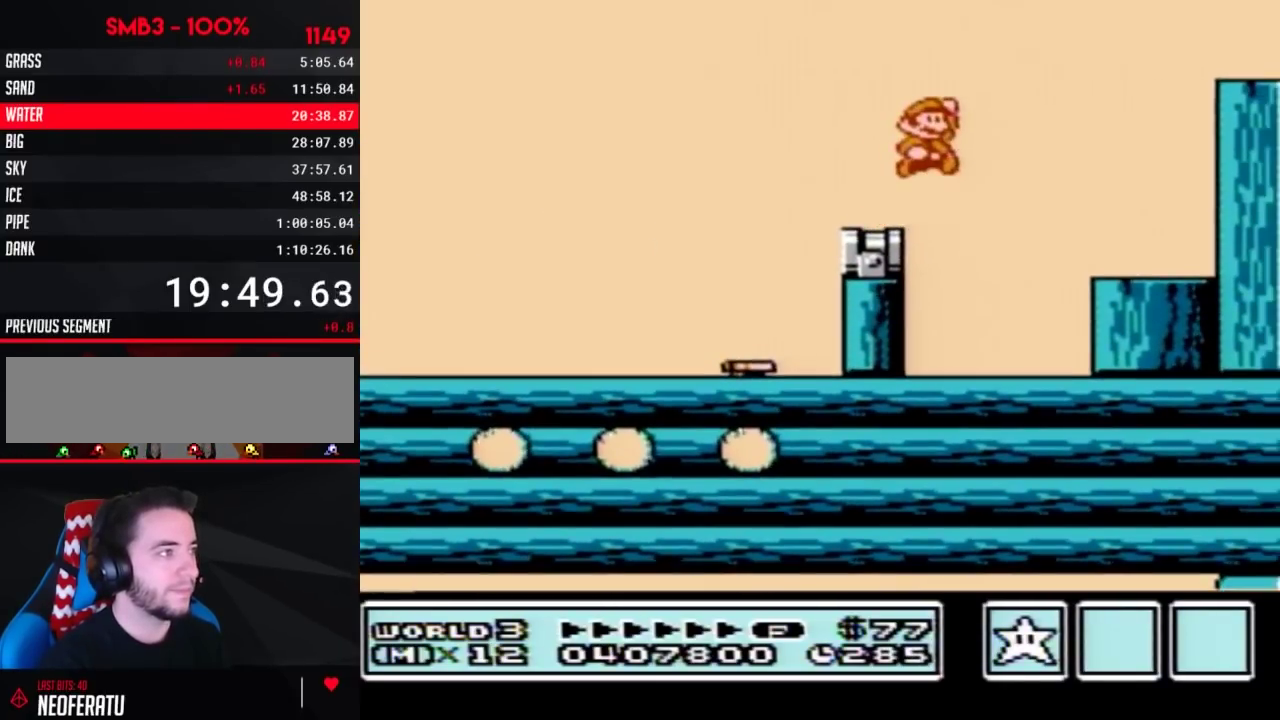
{"buttons": ["A", "B"], "events": [[350, "B", "up"], [350, "DPAD_LEFT", "down"], [350, "DPAD_RIGHT", "up"], [450, "B", "down"], [467, "DPAD_LEFT", "up"]]}
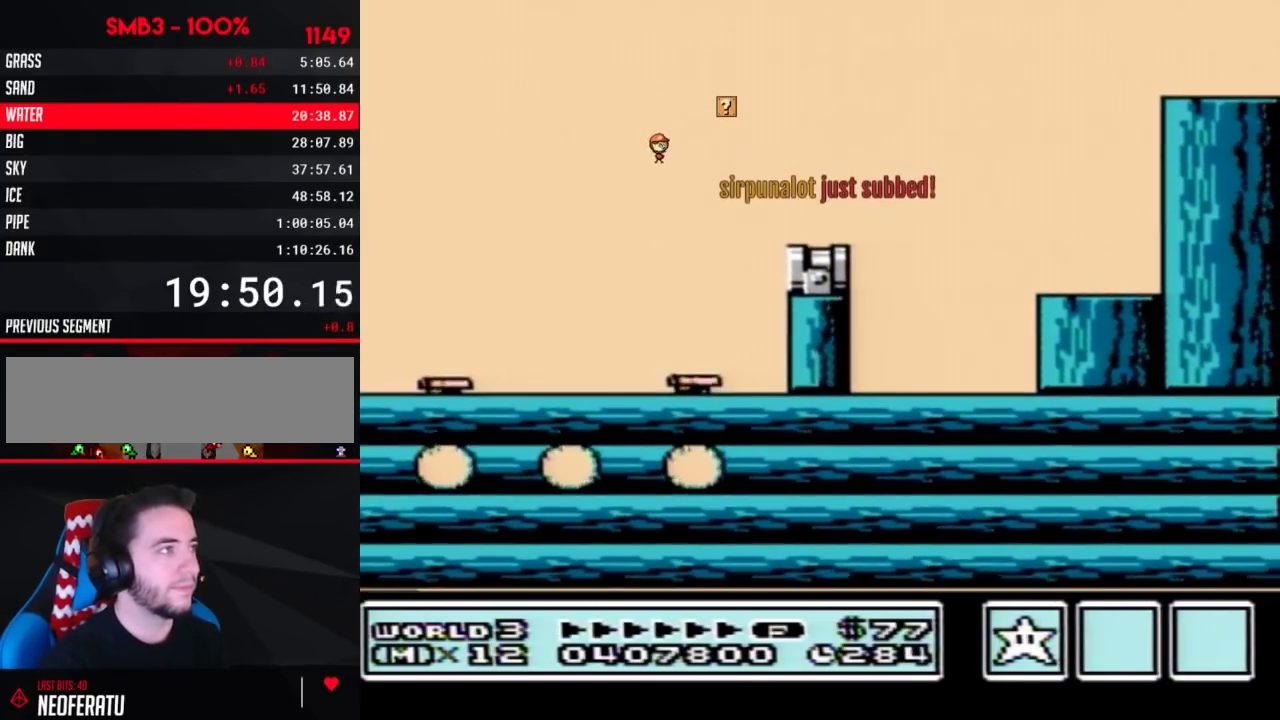
{"buttons": ["DPAD_RIGHT"], "events": [[33, "DPAD_RIGHT", "down"], [100, "A", "up"], [100, "B", "up"]]}
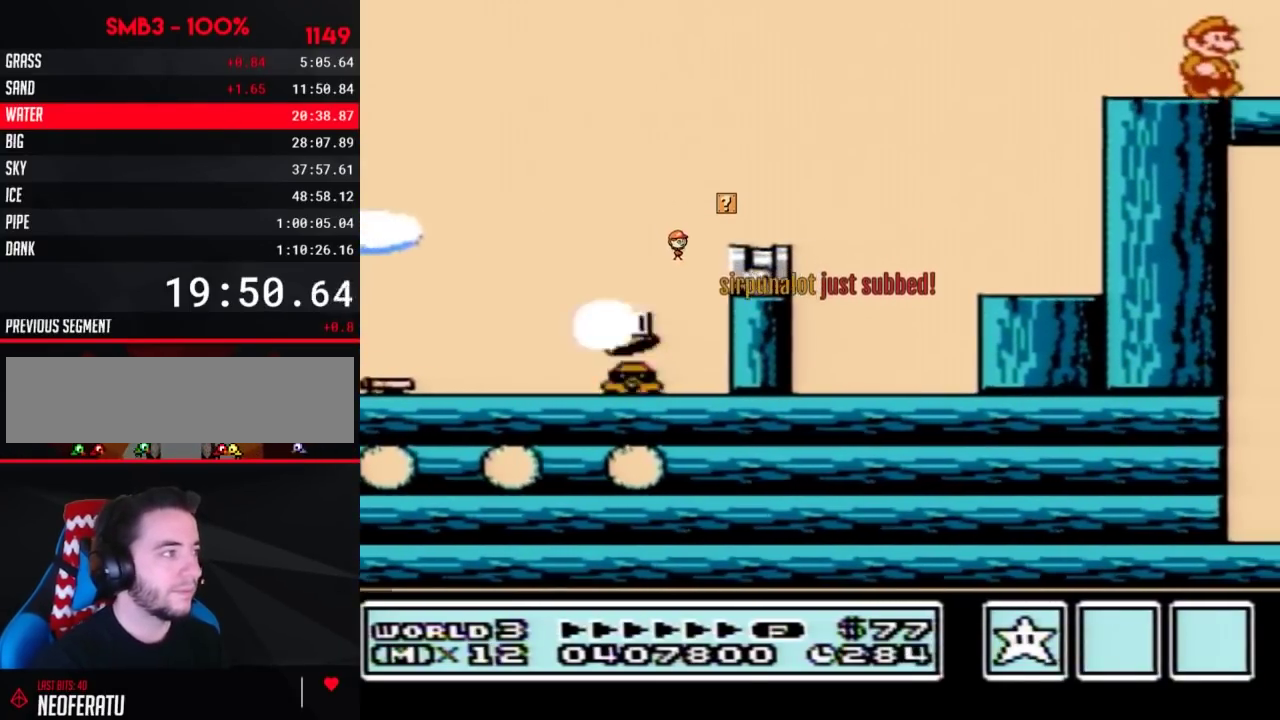
{"buttons": ["DPAD_RIGHT"], "events": [[350, "B", "down"], [417, "B", "up"]]}
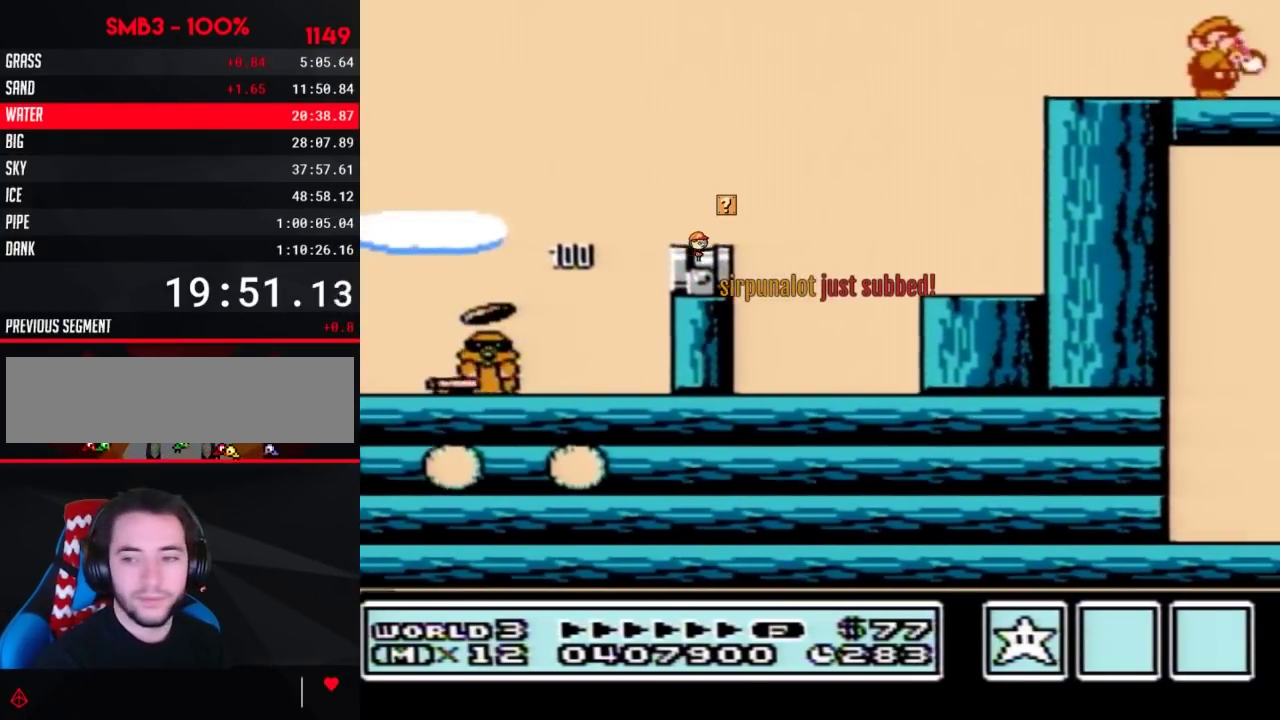
{"buttons": ["B"], "events": [[350, "DPAD_RIGHT", "up"], [500, "B", "down"]]}
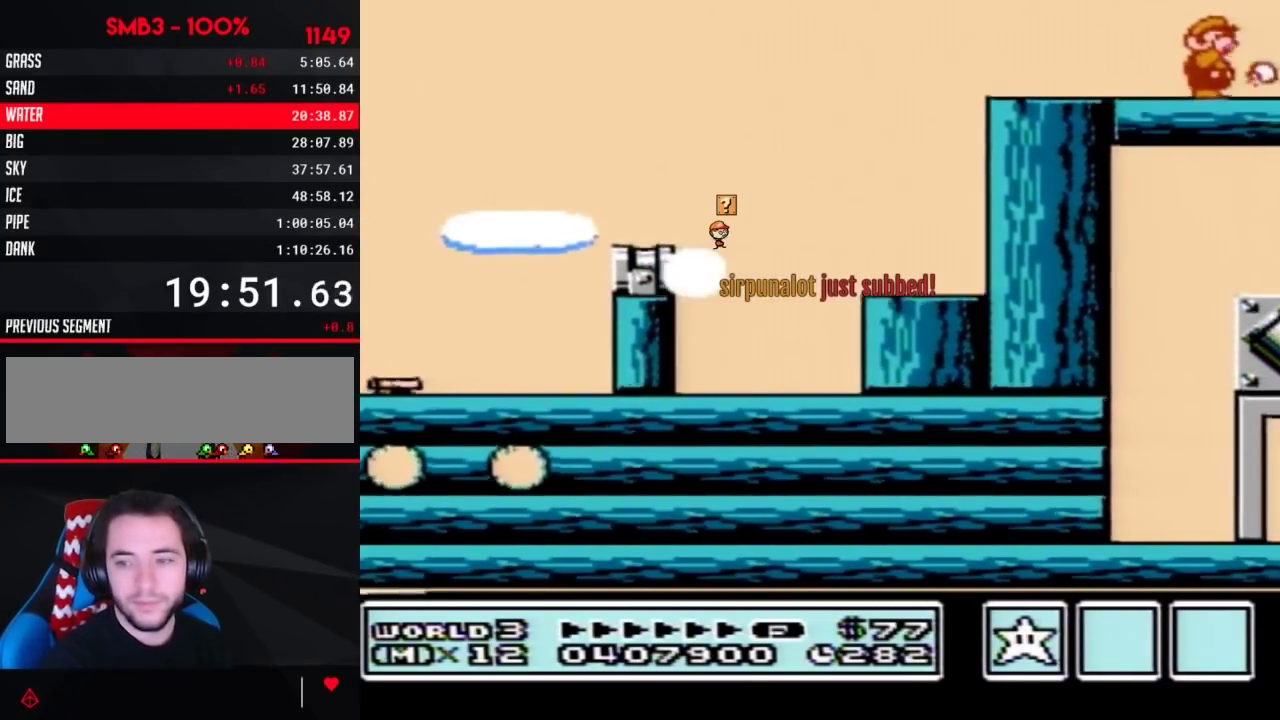
{"buttons": [], "events": [[67, "B", "up"], [217, "B", "down"], [283, "B", "up"], [450, "B", "down"], [500, "B", "up"]]}